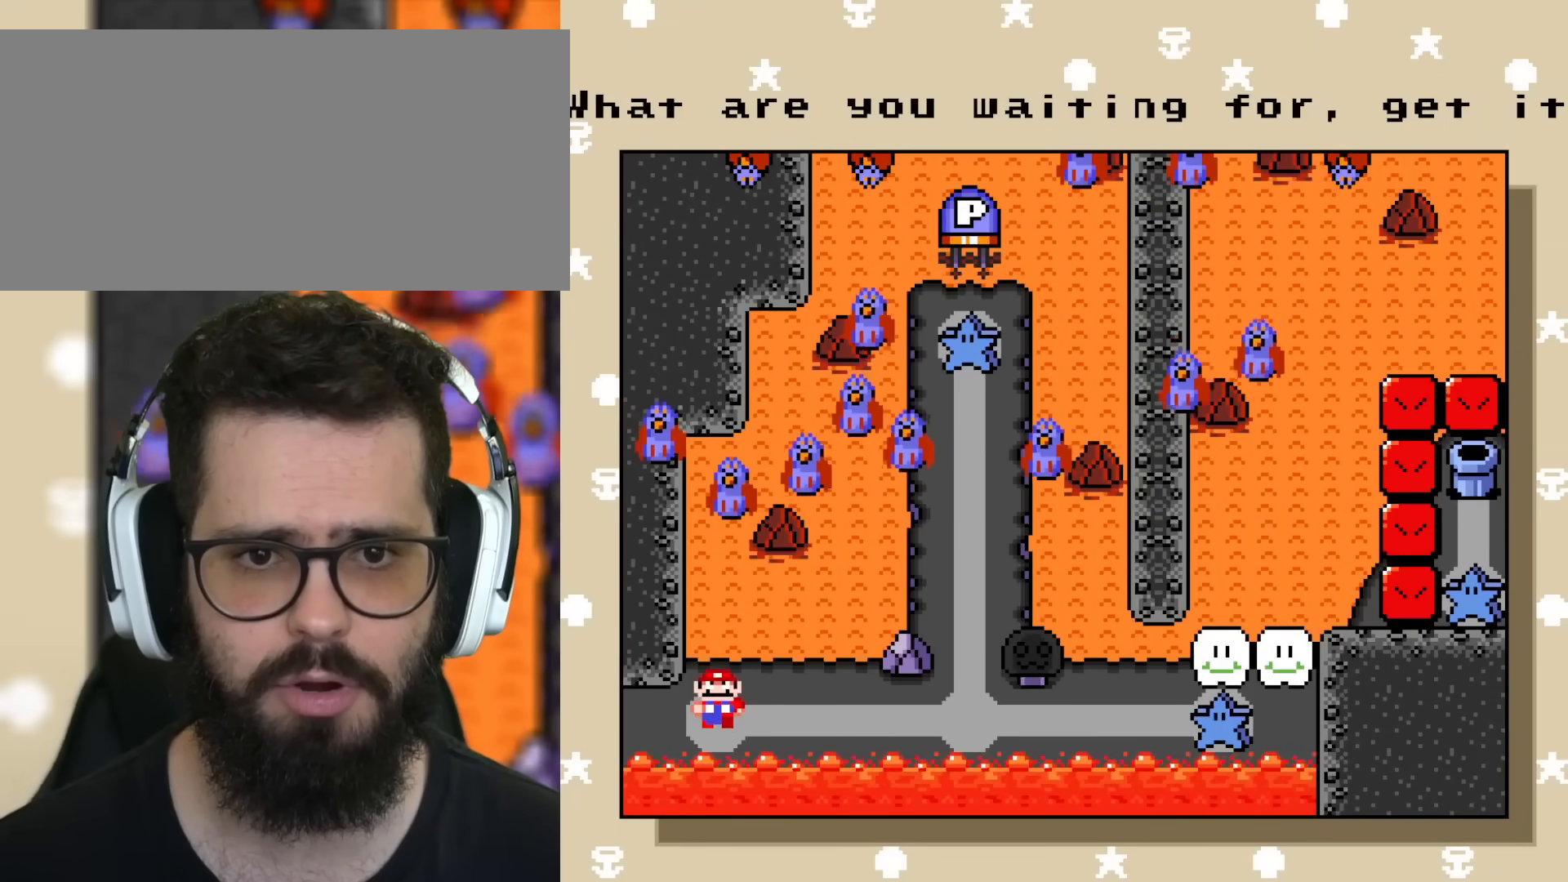
Gameplay with a controller (Nintendo layout); each line is a JSON object with the inputs held at the frame after it. "events" lists button and stick changes between this image and that frame as [ms after this image, input, new state], when the widget could be followed in between. Not read: L3 R3.
{"buttons": ["Y"], "events": []}
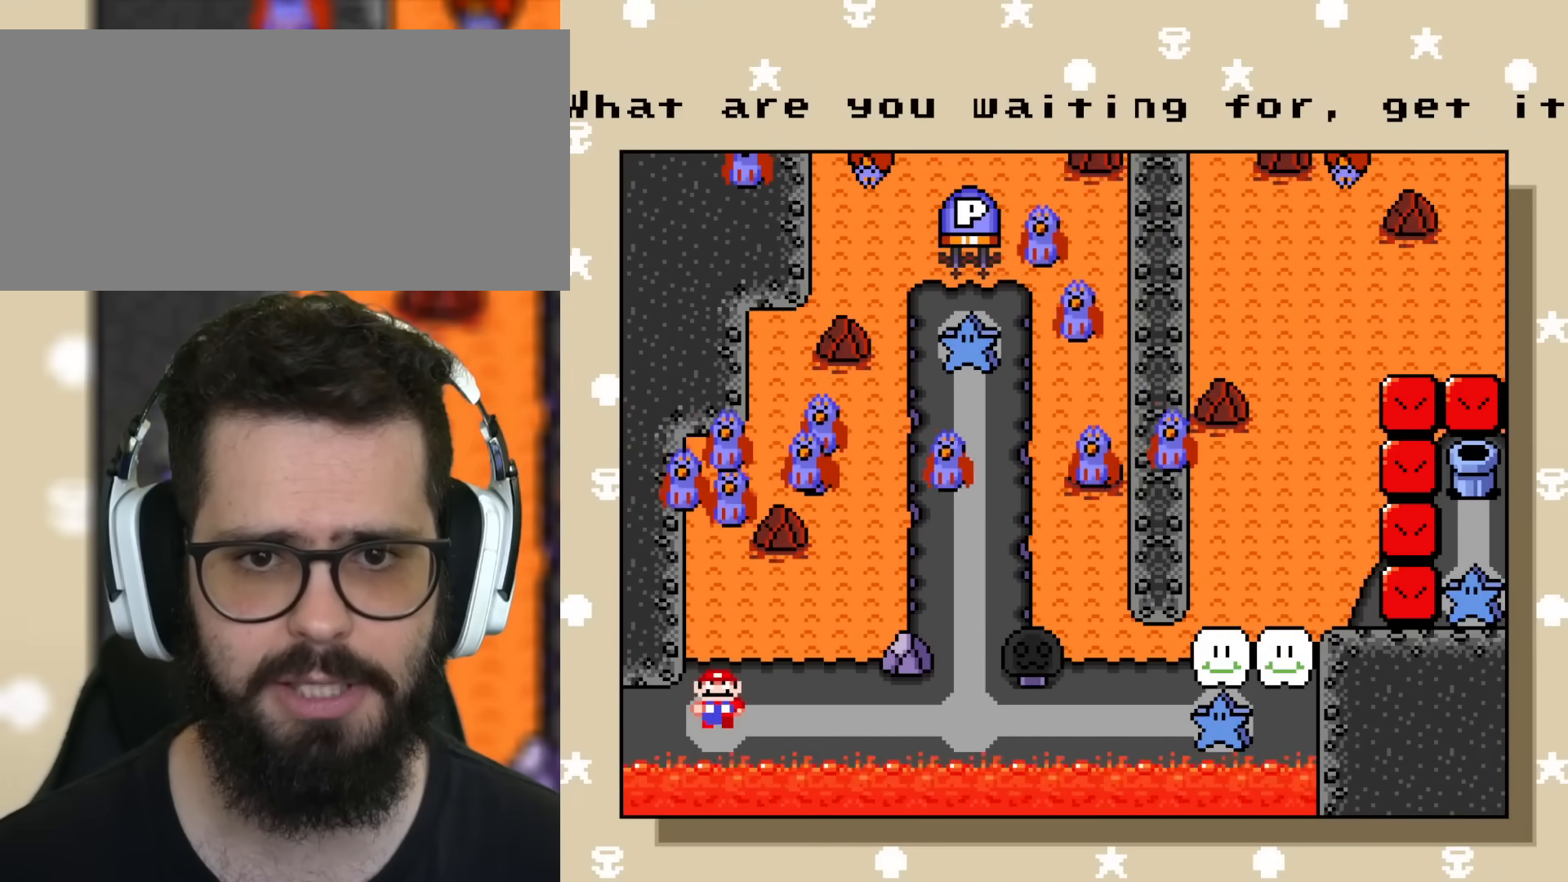
{"buttons": ["Y"], "events": []}
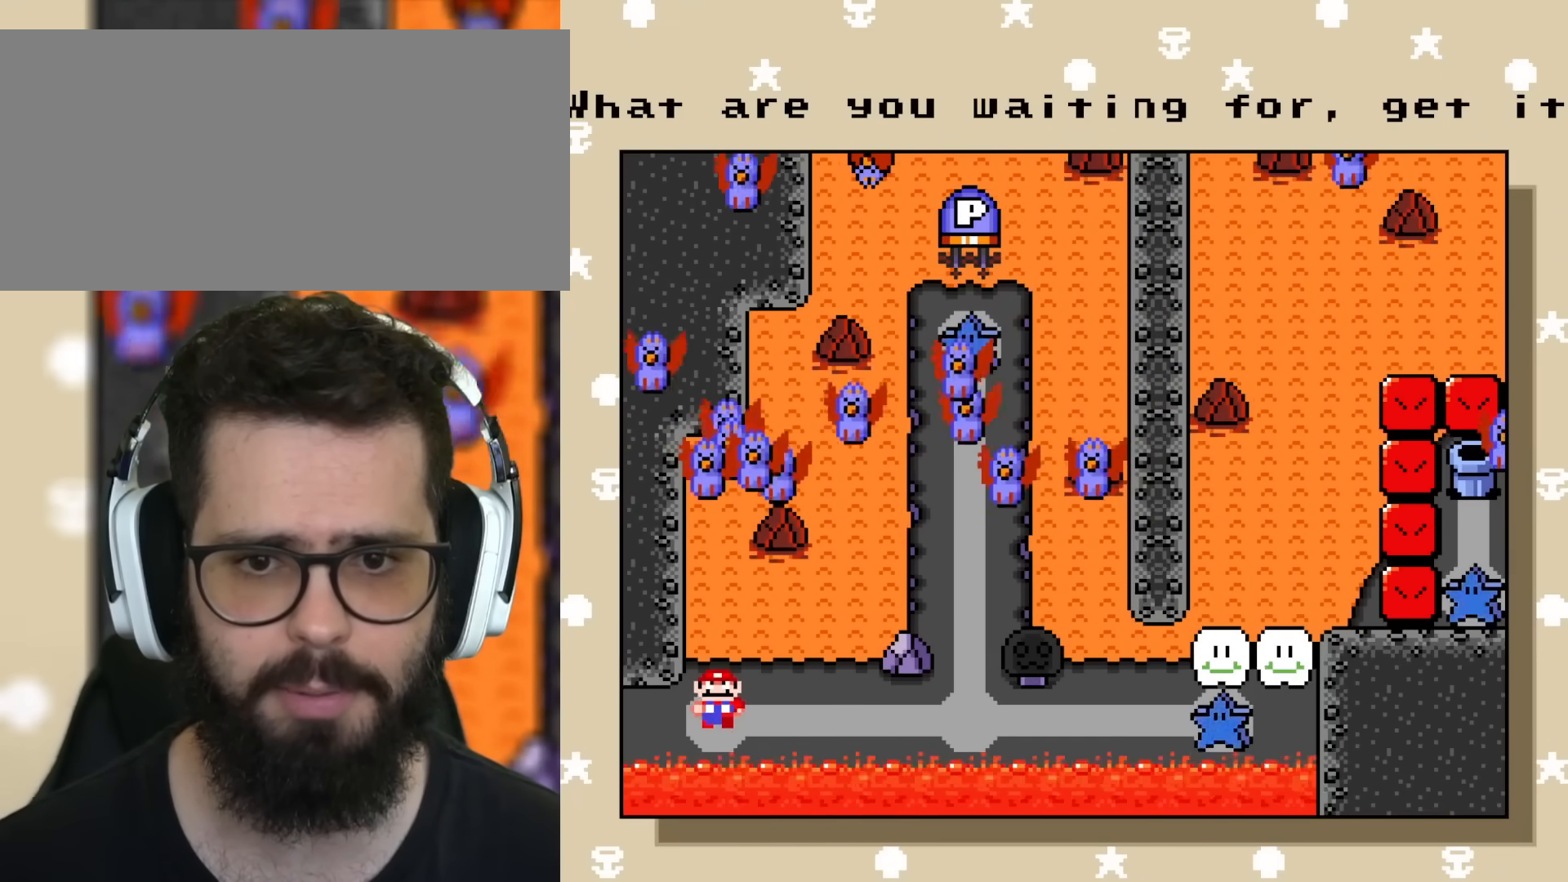
{"buttons": ["Y"], "events": [[100, "DPAD_RIGHT", "down"], [467, "DPAD_RIGHT", "up"]]}
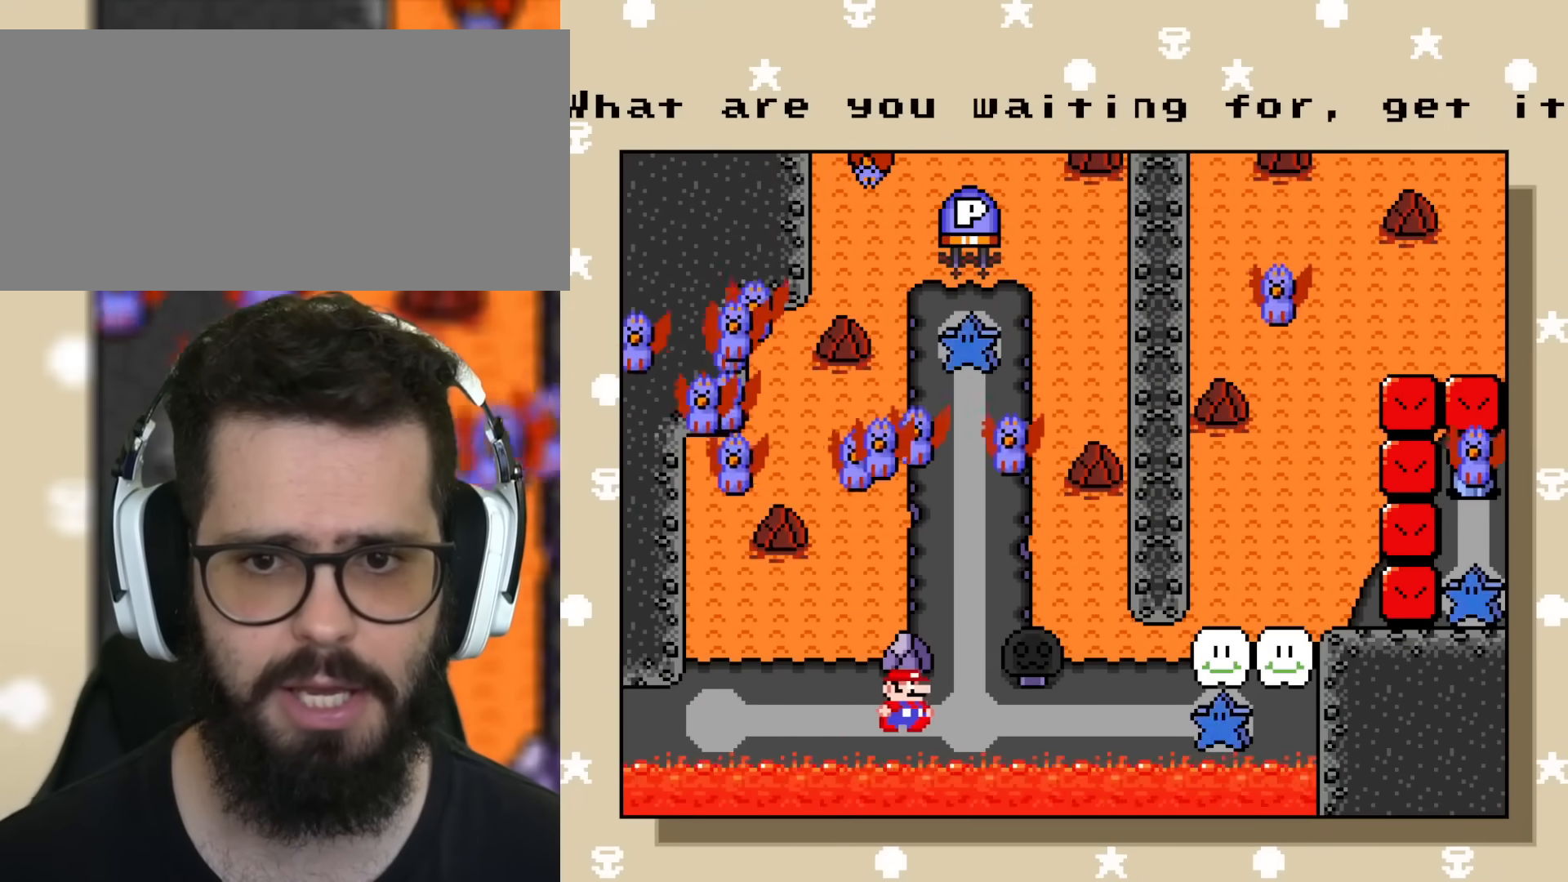
{"buttons": ["Y", "DPAD_RIGHT"], "events": [[267, "DPAD_RIGHT", "down"]]}
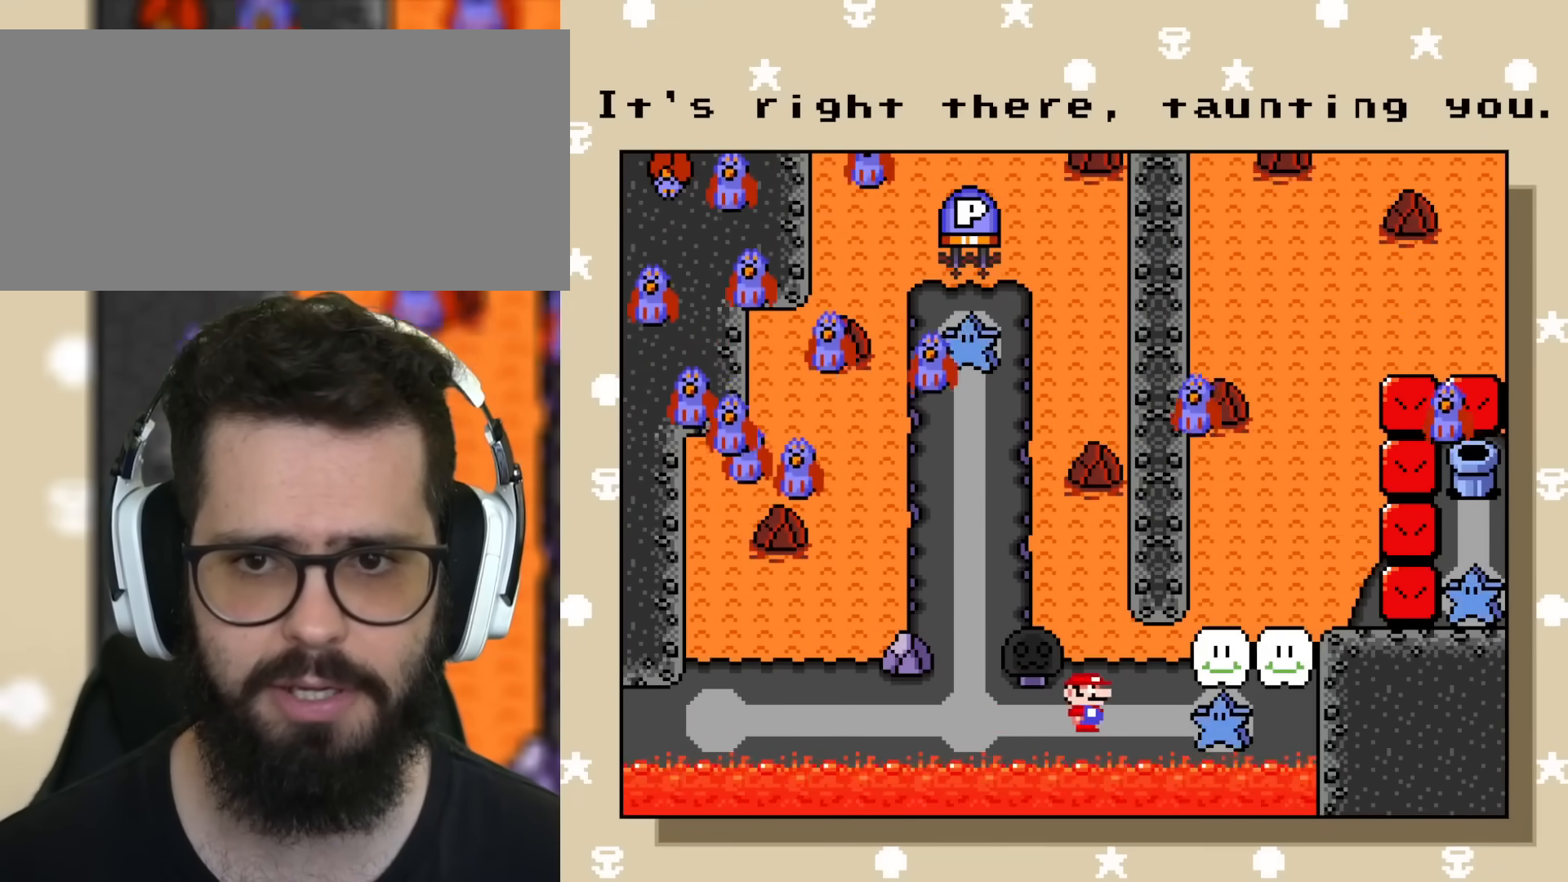
{"buttons": ["Y"], "events": [[150, "DPAD_RIGHT", "up"]]}
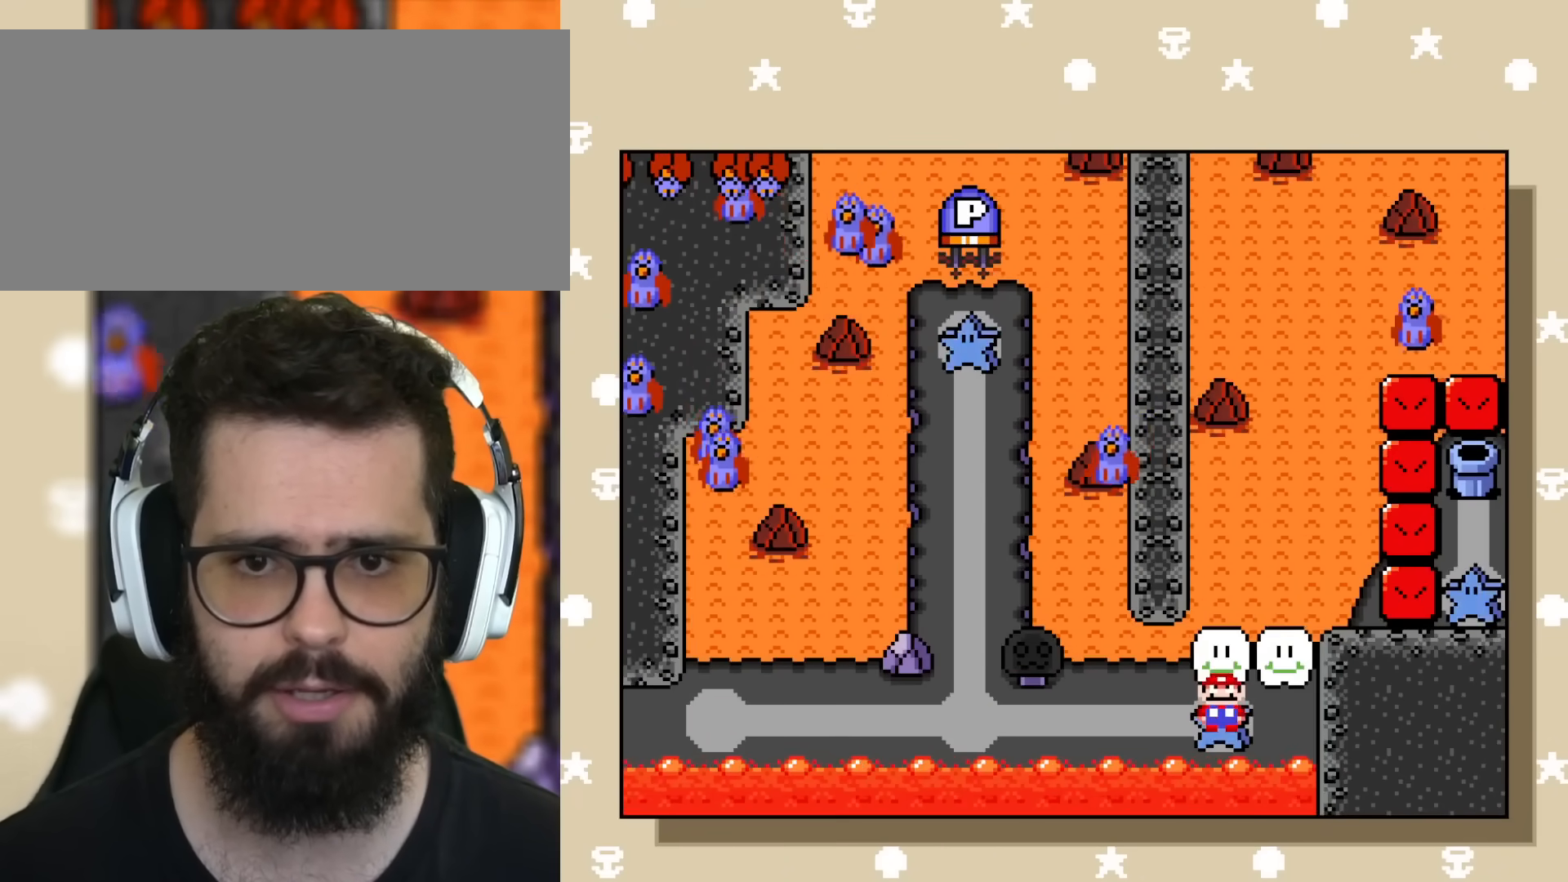
{"buttons": ["Y"], "events": [[151, "DPAD_LEFT", "down"], [184, "DPAD_LEFT", "up"]]}
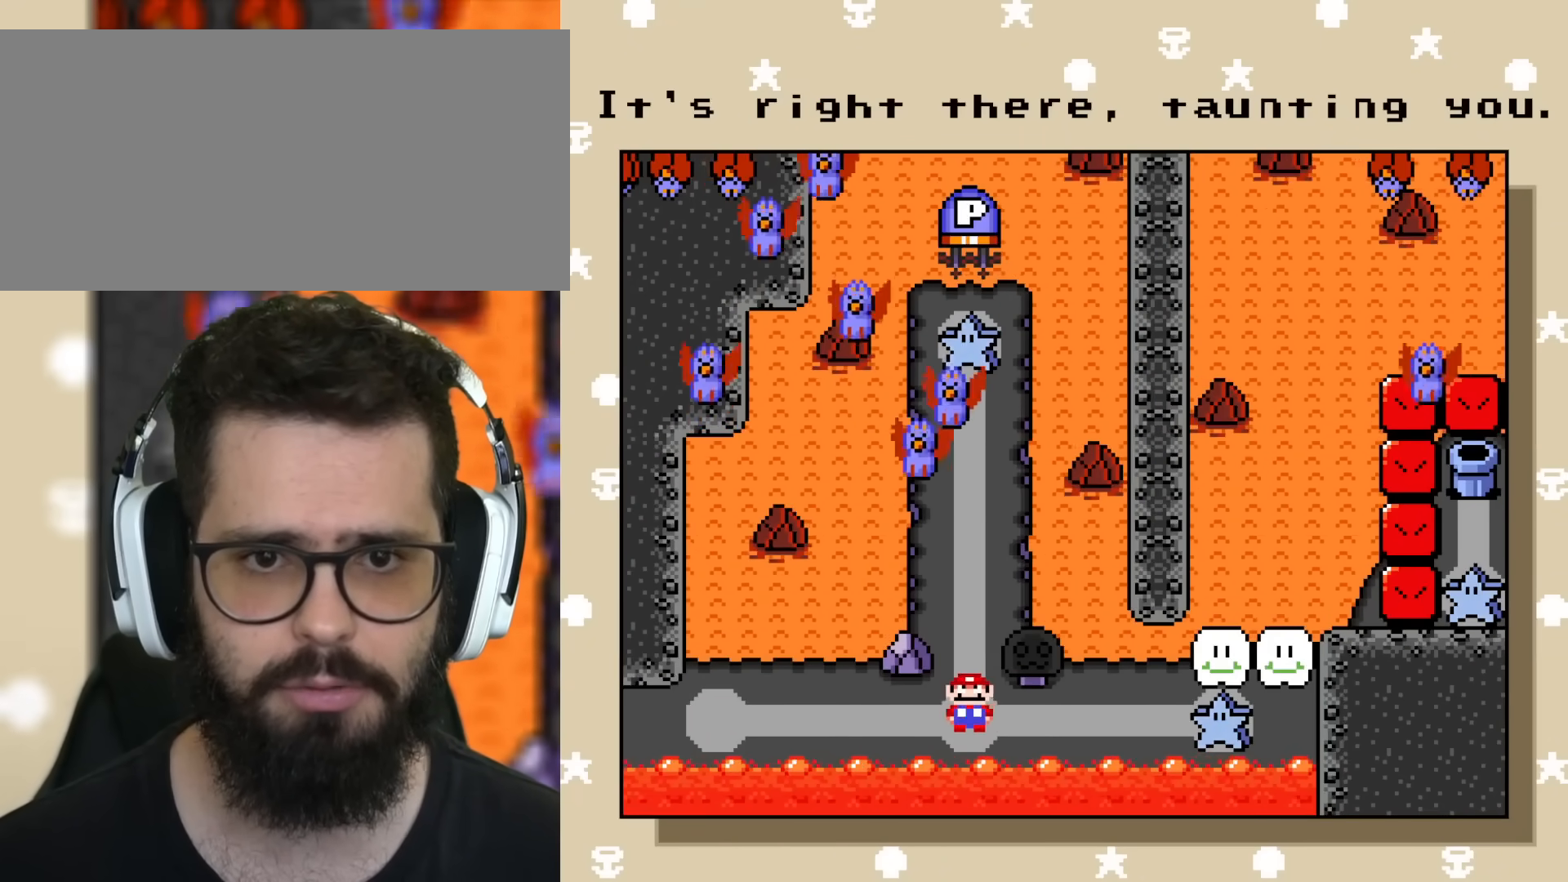
{"buttons": ["Y"], "events": []}
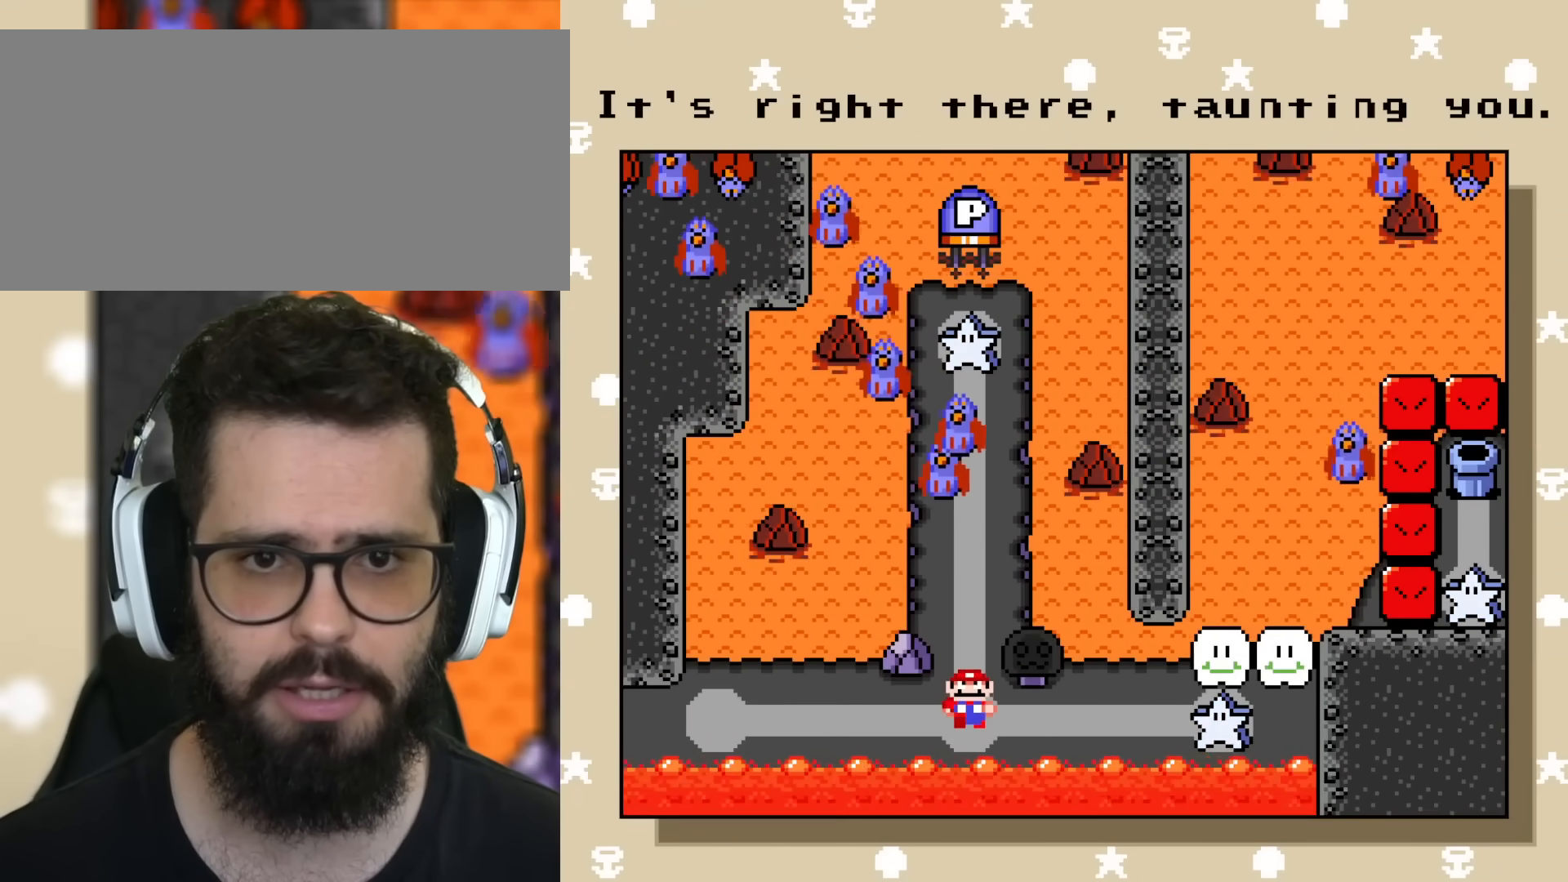
{"buttons": ["Y"], "events": []}
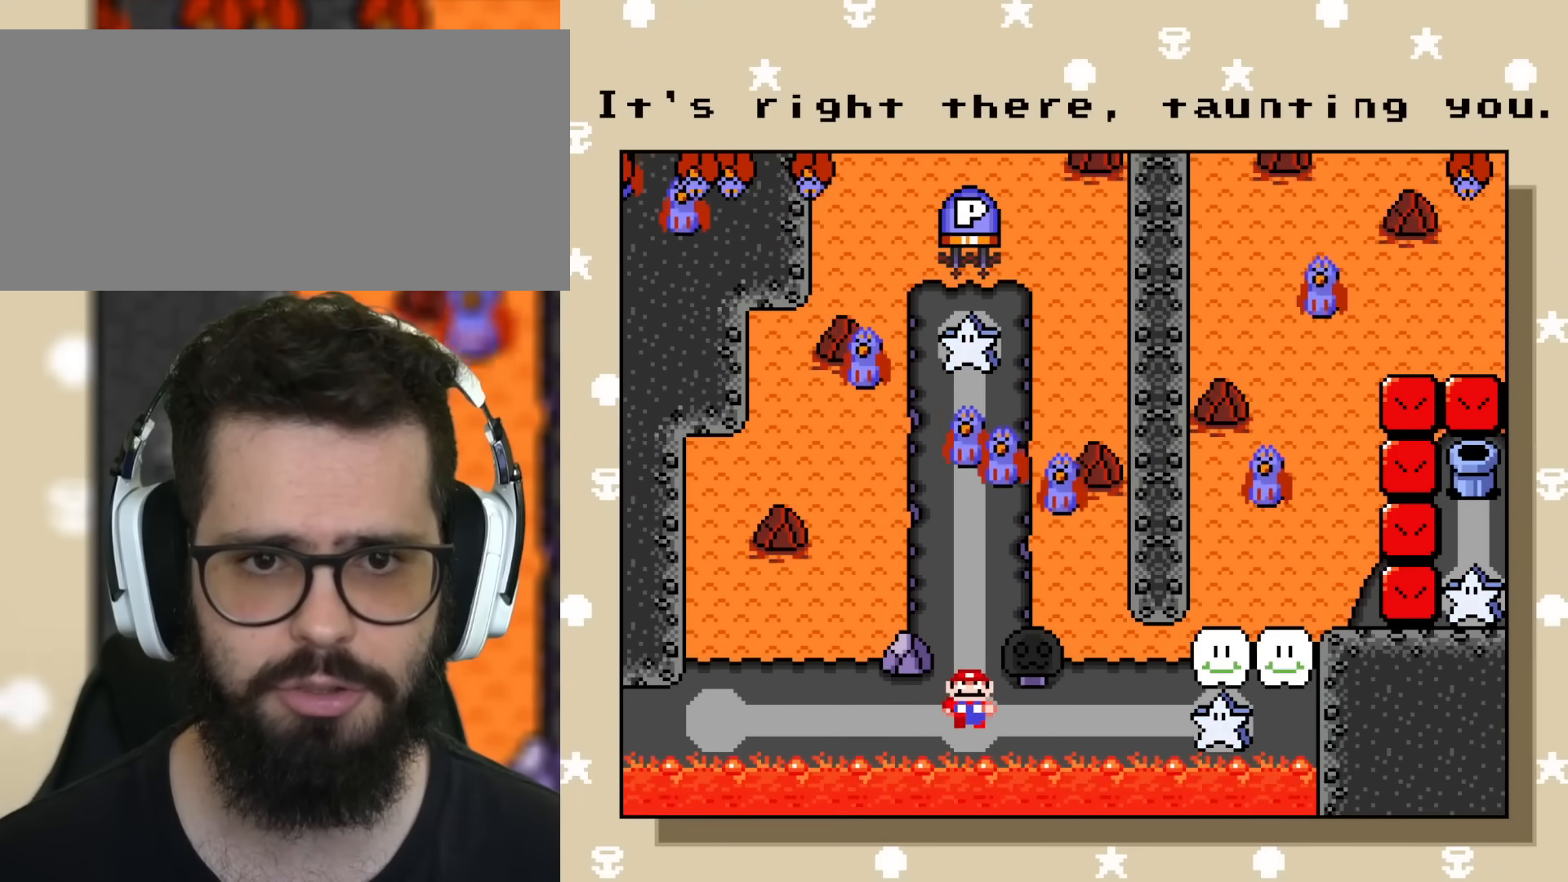
{"buttons": ["Y"], "events": []}
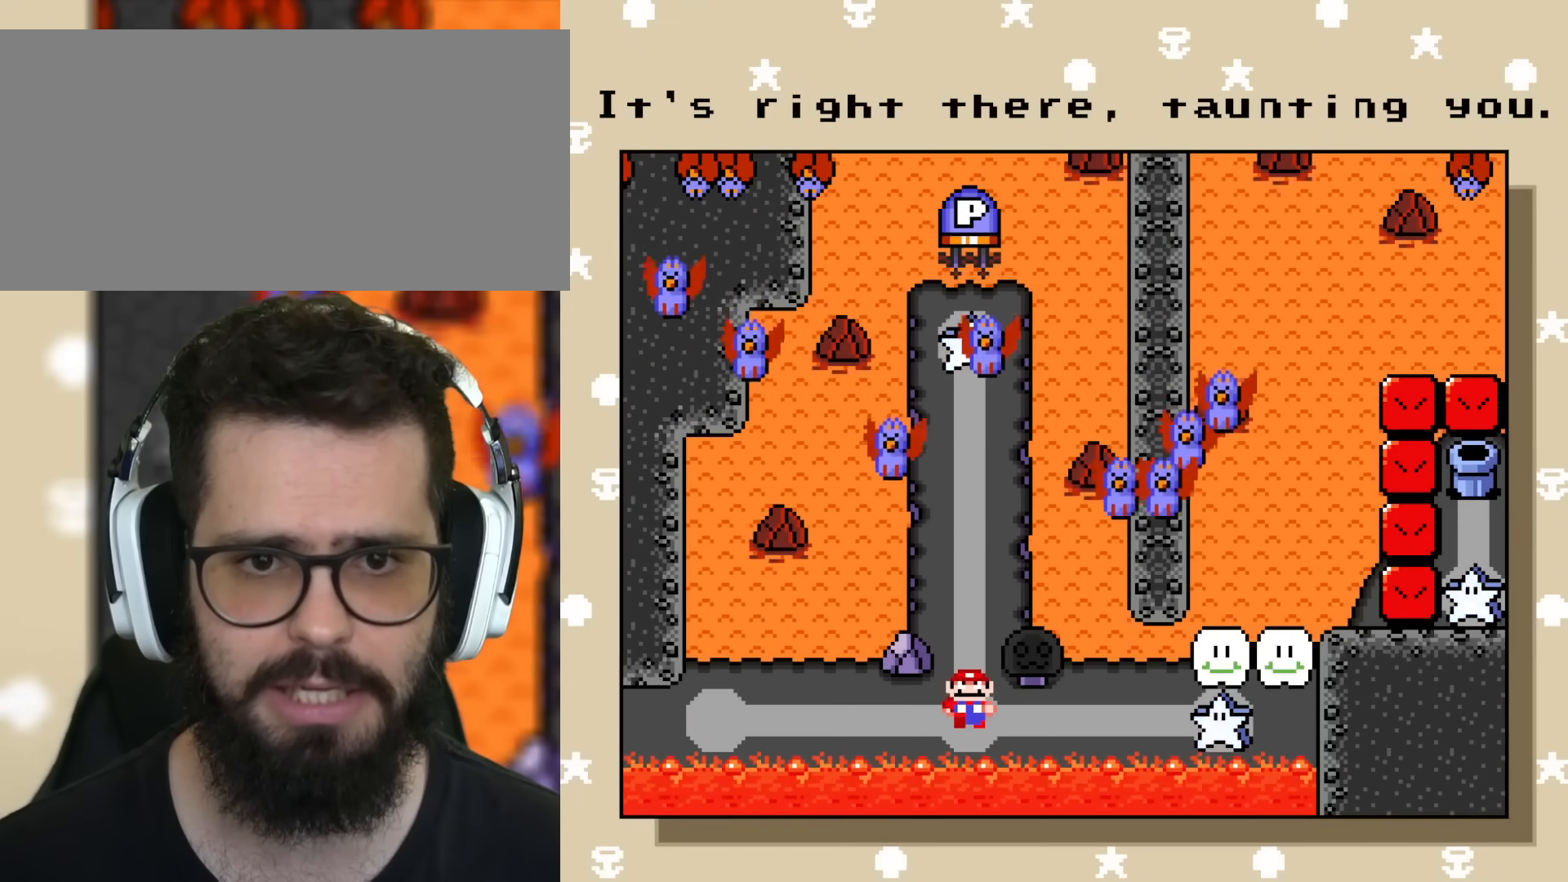
{"buttons": ["Y"], "events": []}
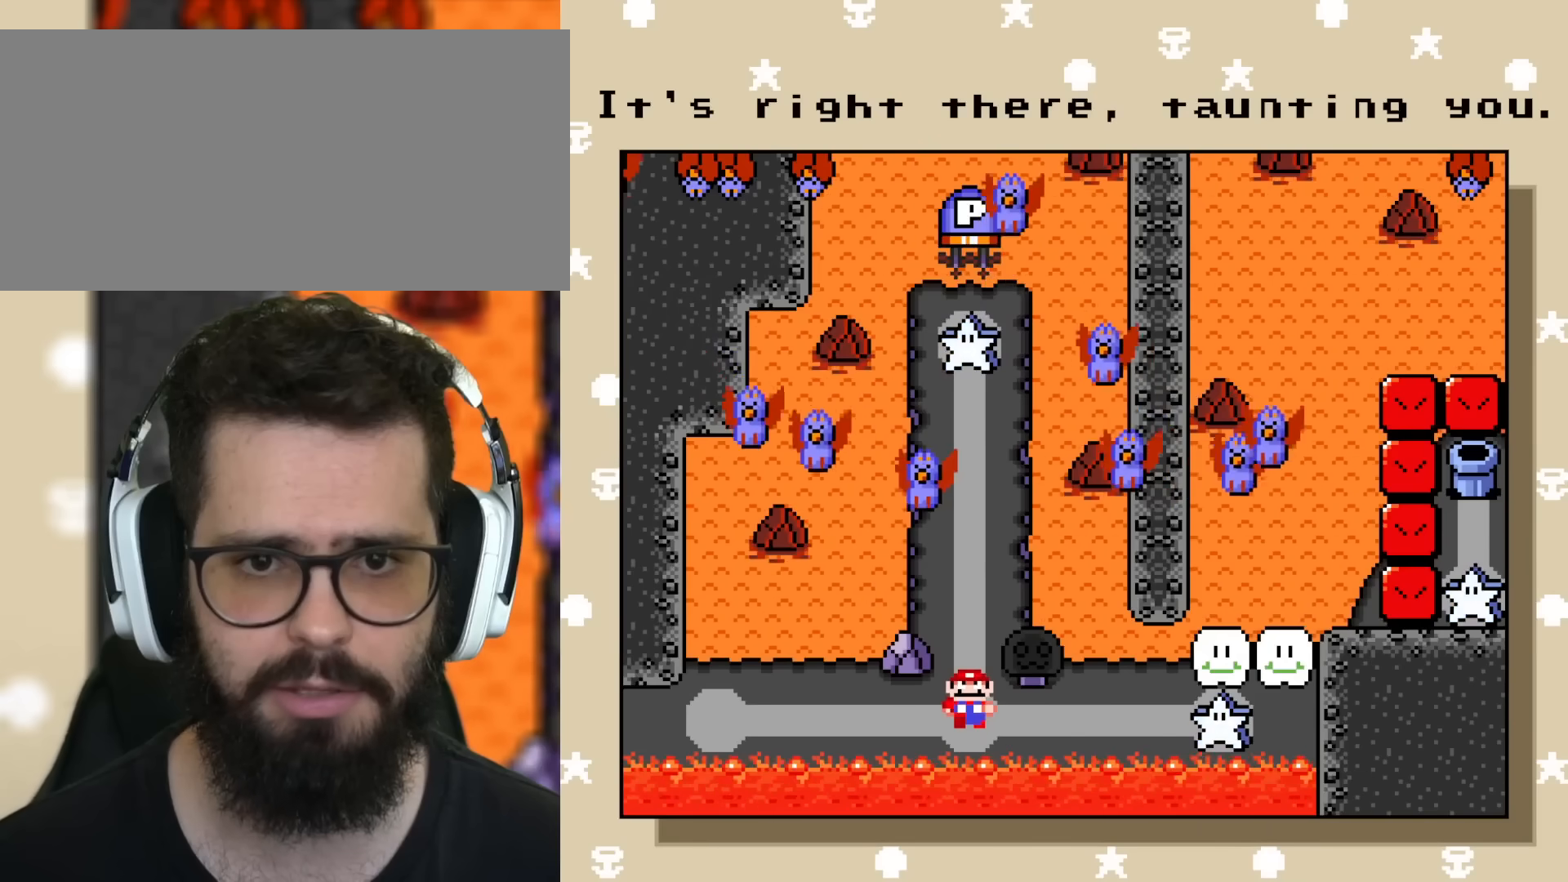
{"buttons": ["Y"], "events": []}
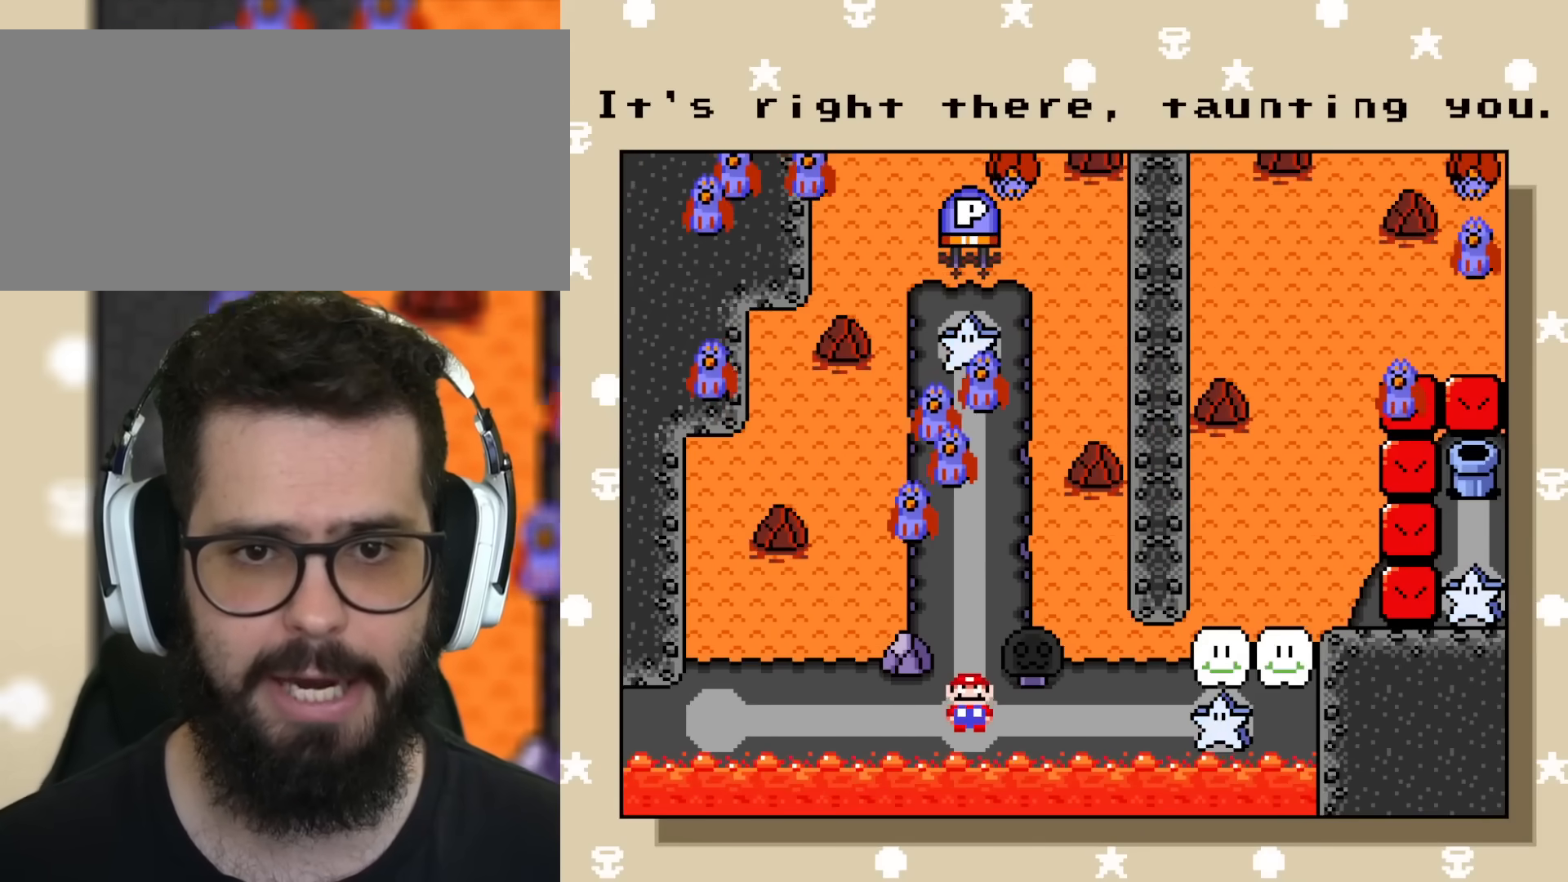
{"buttons": ["Y"], "events": []}
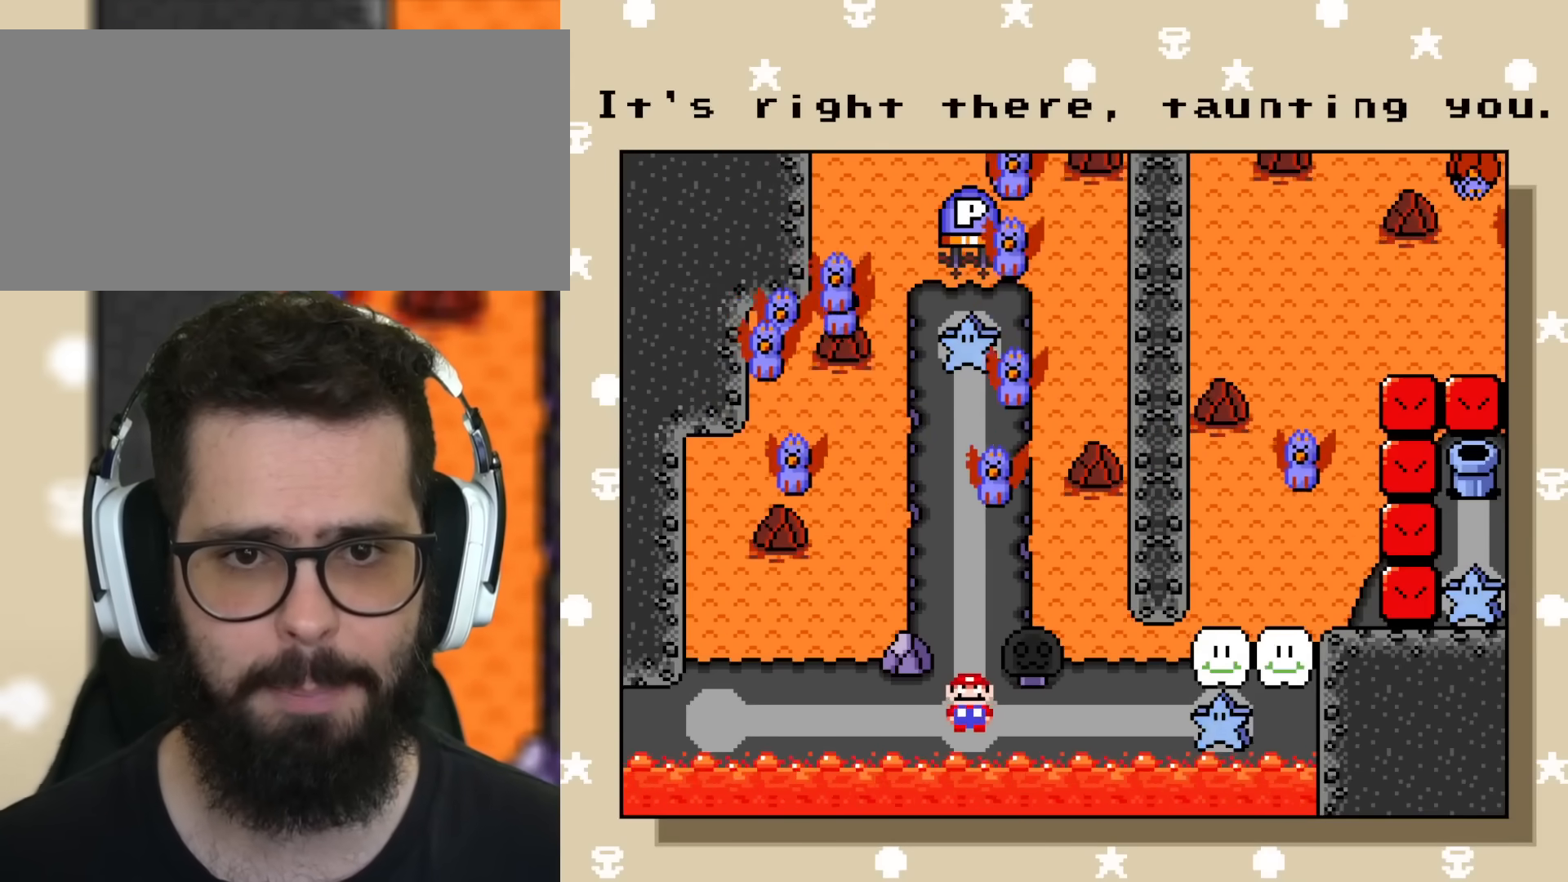
{"buttons": ["Y"], "events": []}
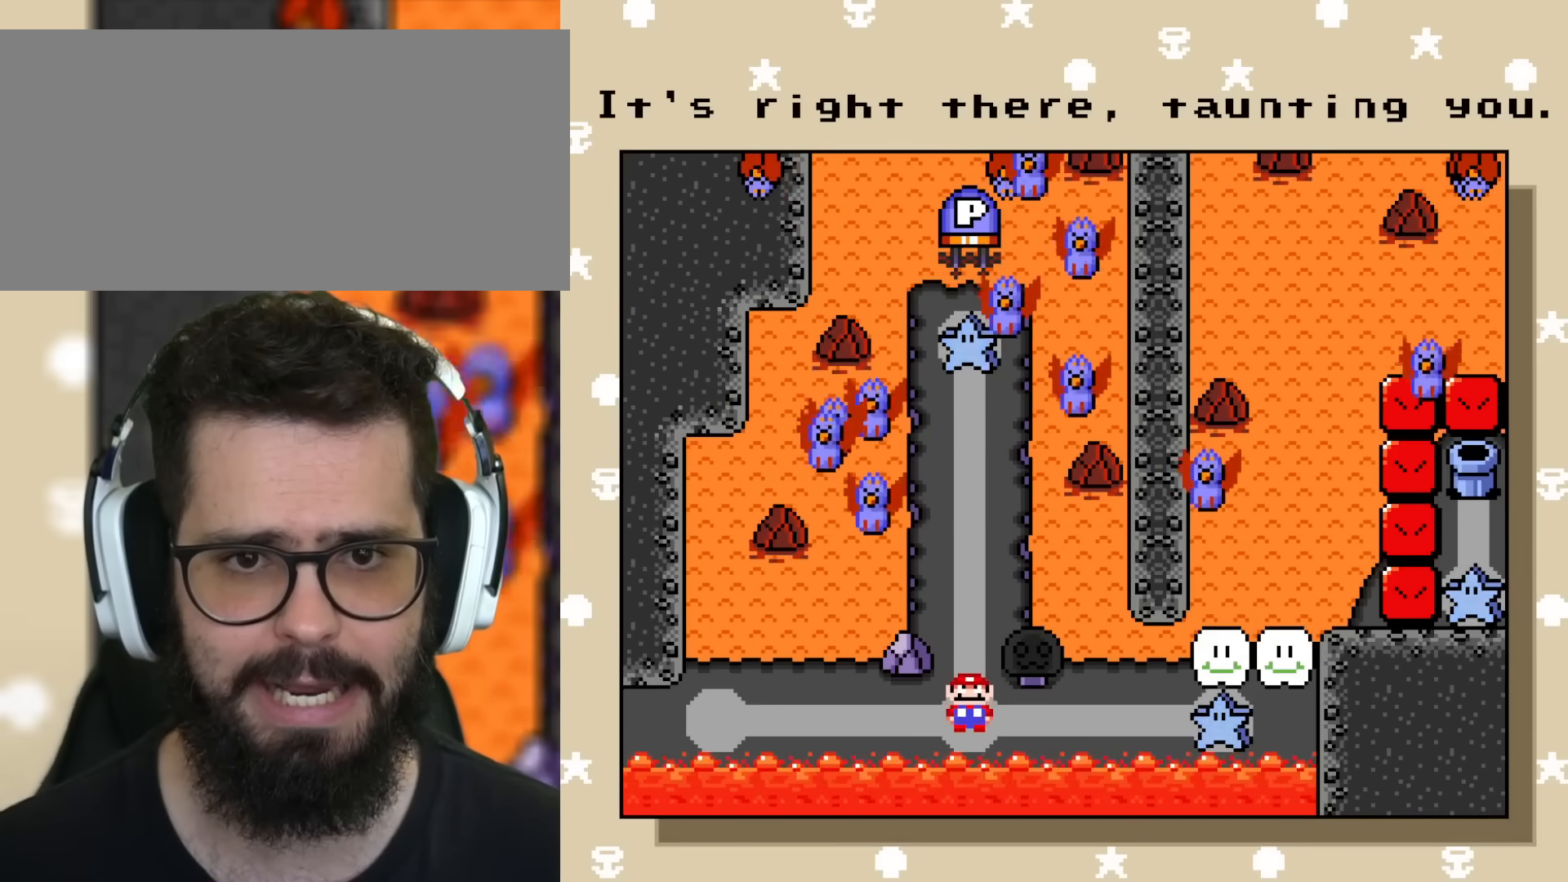
{"buttons": ["Y", "DPAD_LEFT"], "events": [[467, "DPAD_LEFT", "down"]]}
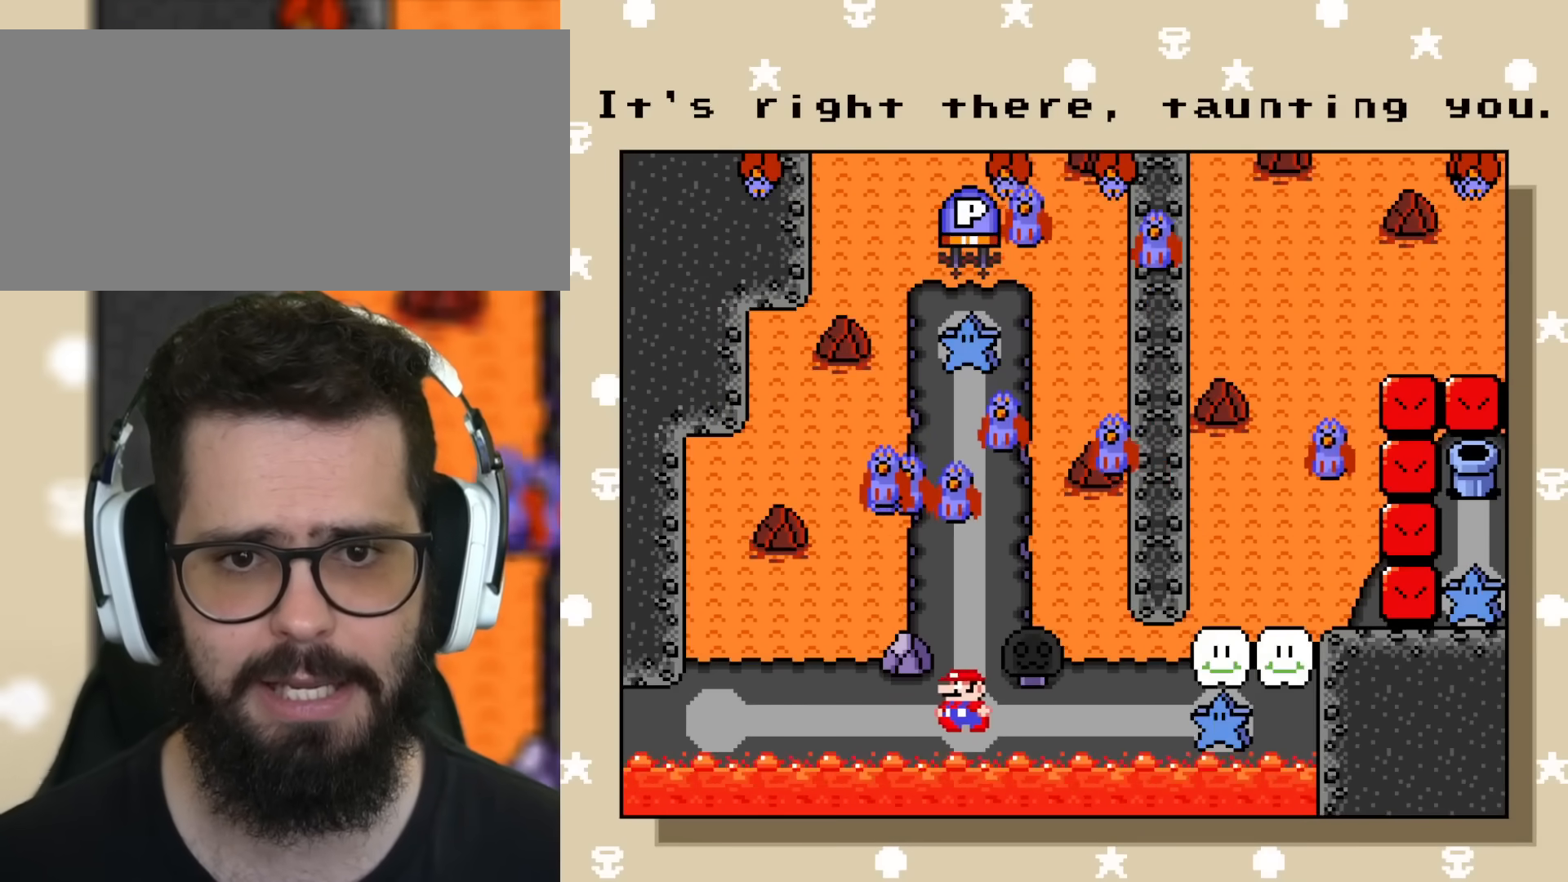
{"buttons": ["Y", "DPAD_LEFT"], "events": []}
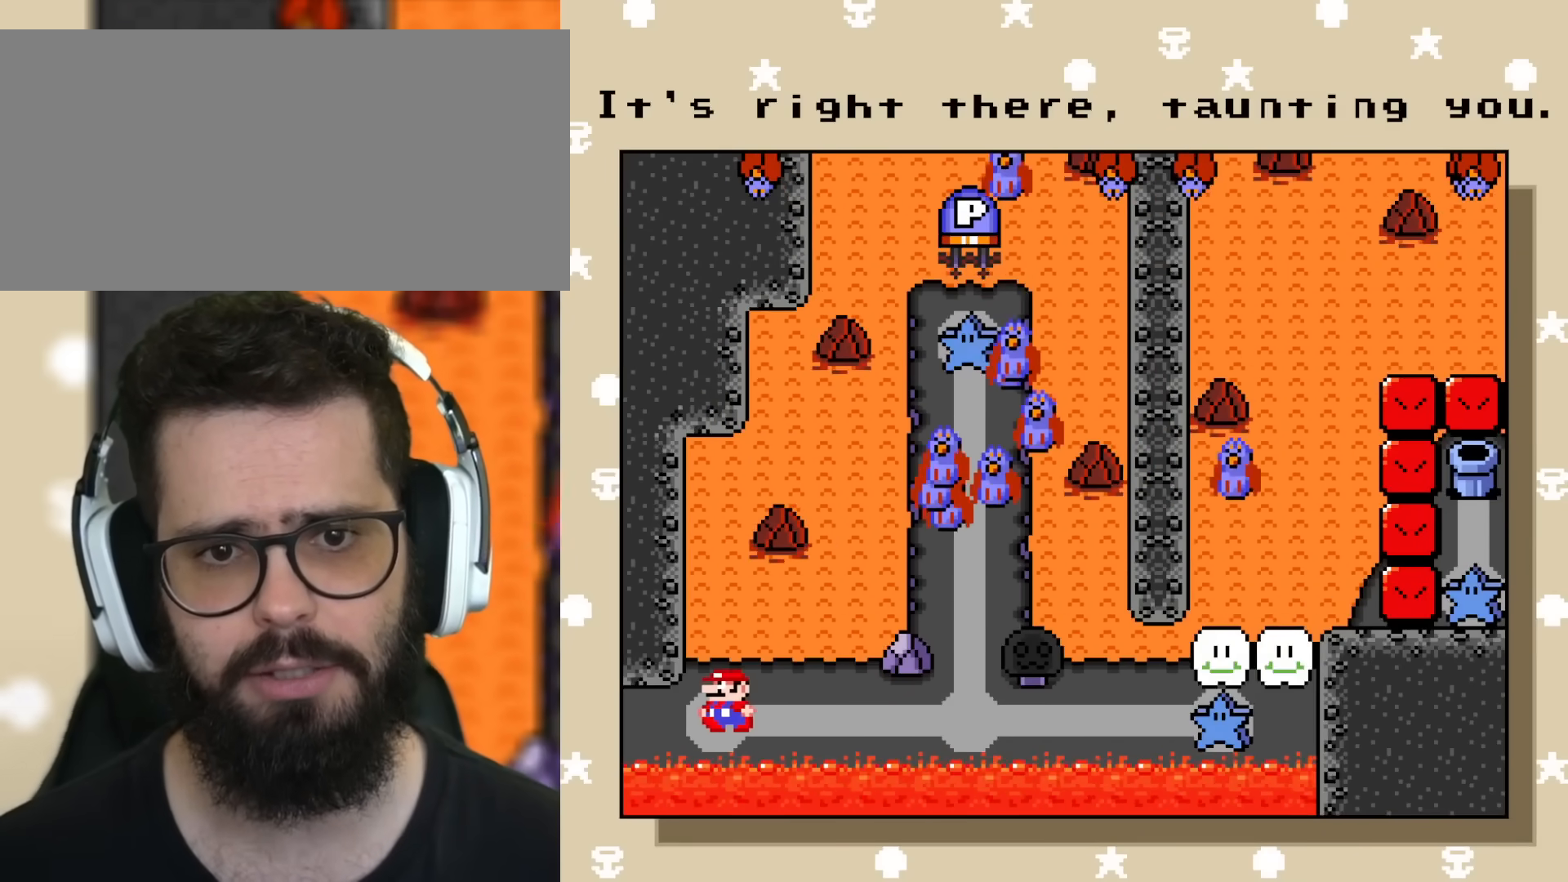
{"buttons": ["Y"], "events": [[33, "DPAD_LEFT", "up"]]}
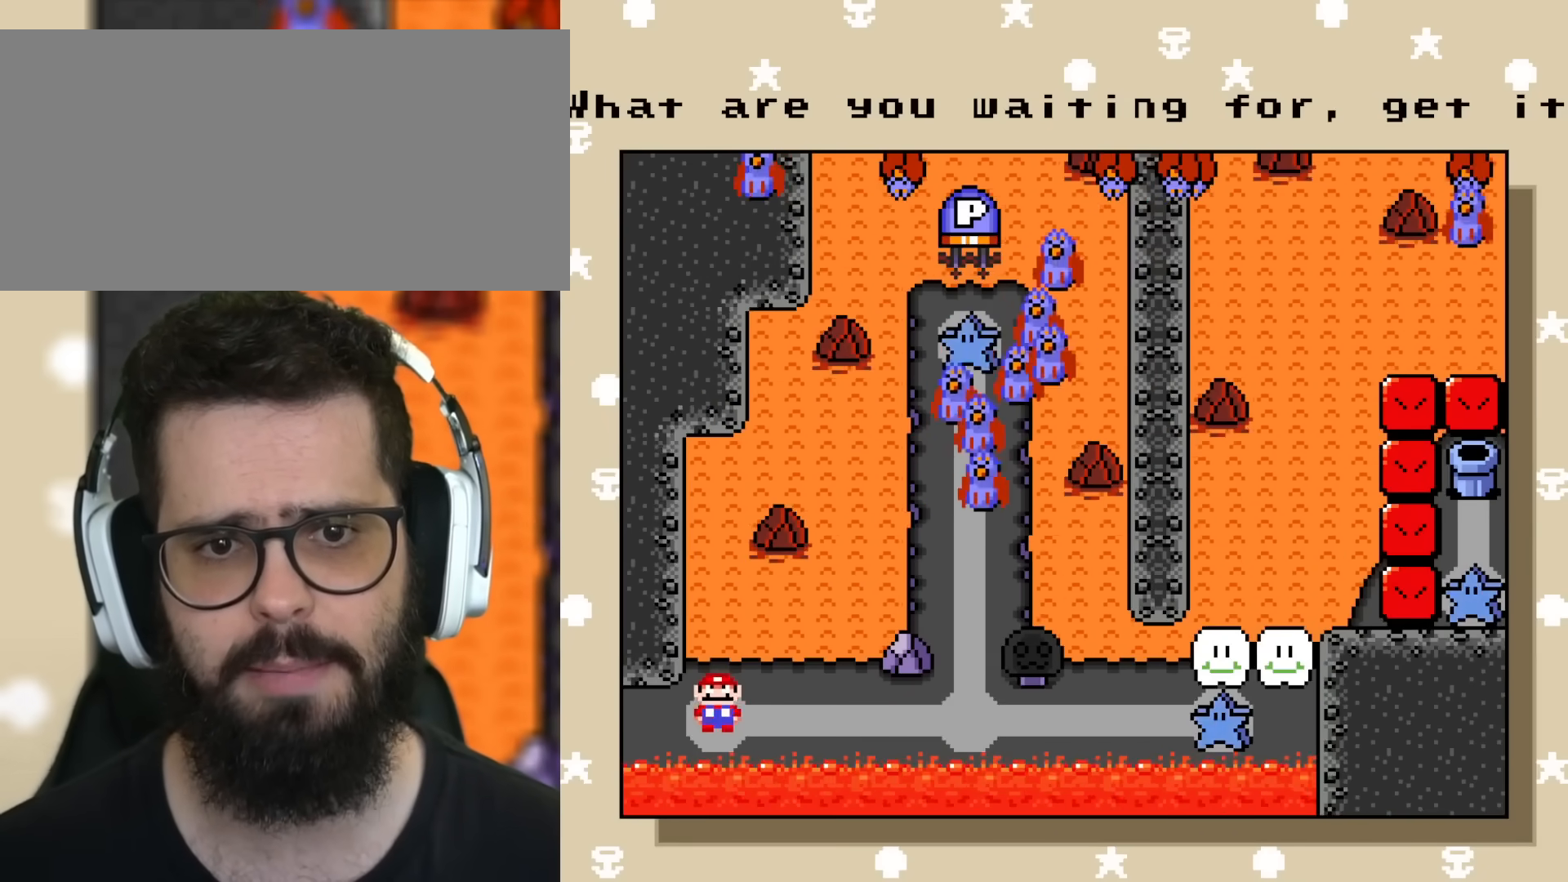
{"buttons": ["Y"], "events": []}
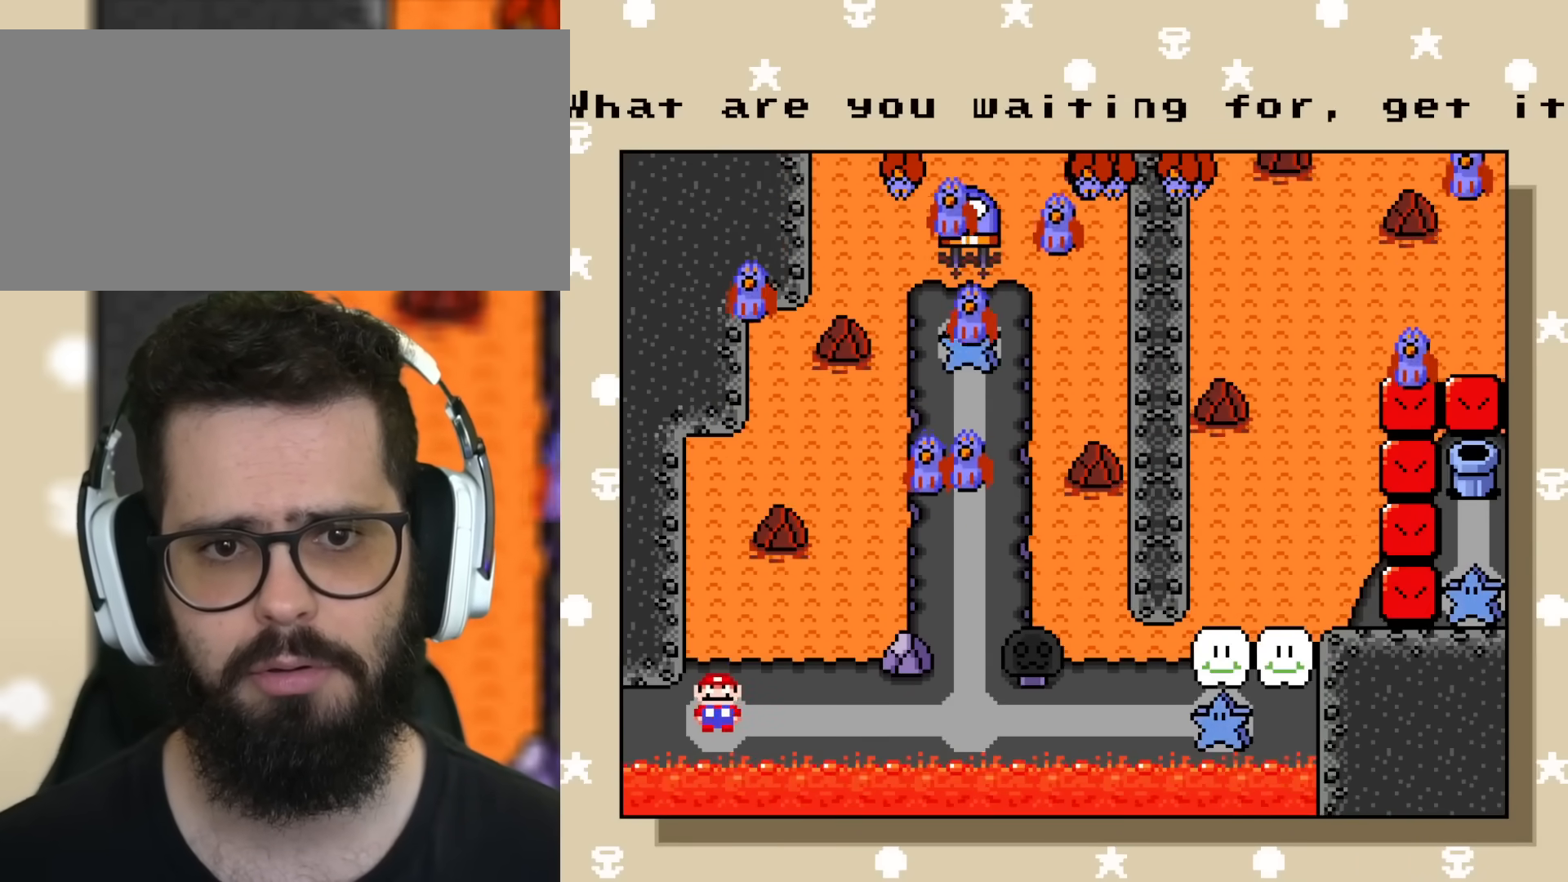
{"buttons": ["Y"], "events": [[66, "DPAD_RIGHT", "down"], [317, "DPAD_RIGHT", "up"]]}
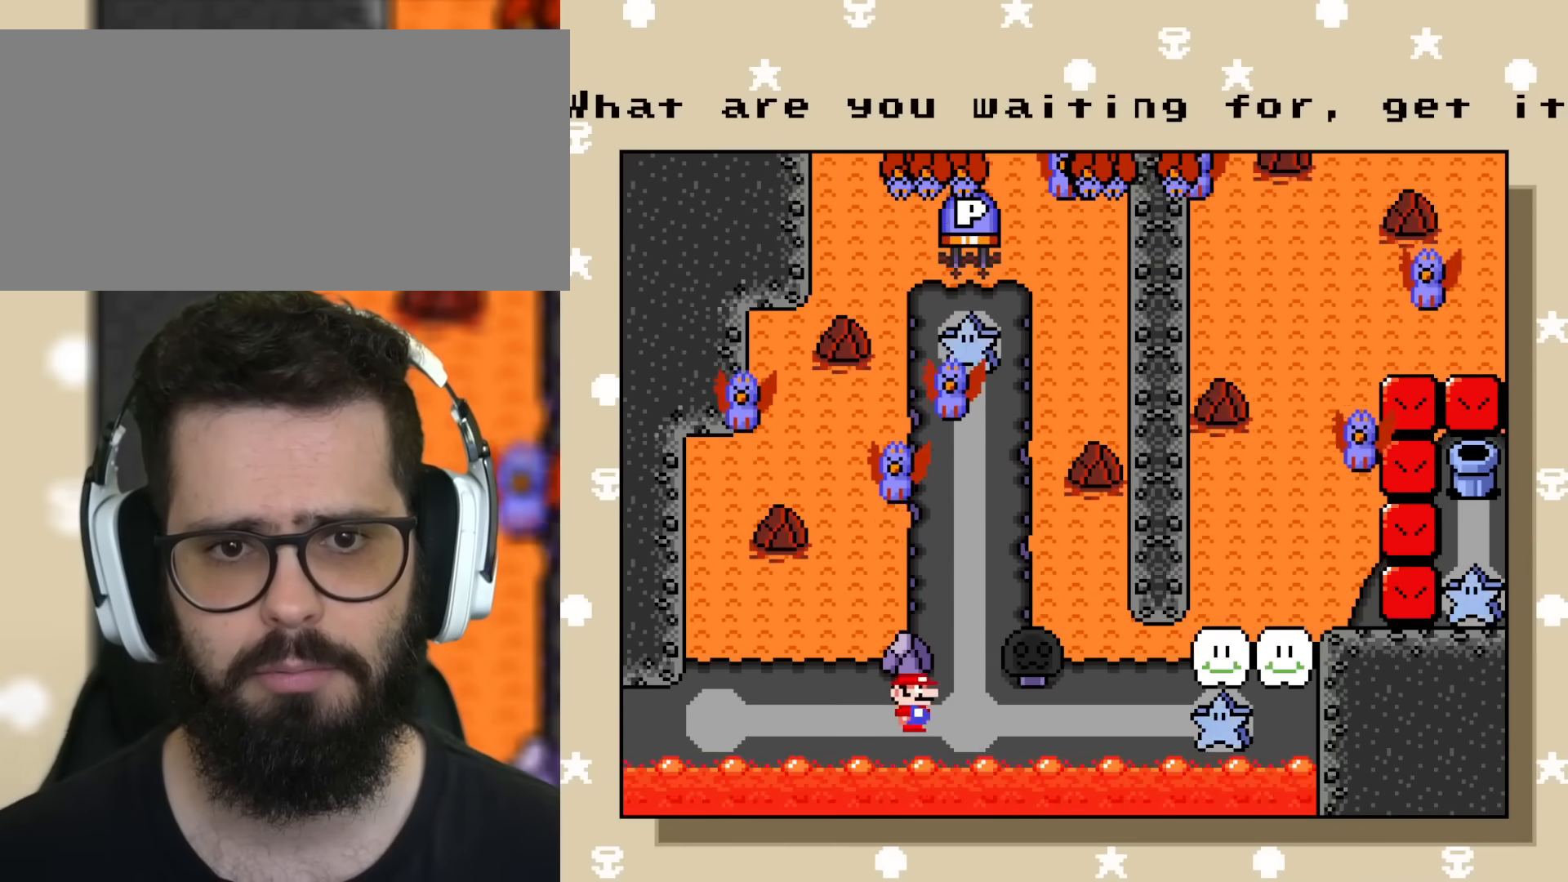
{"buttons": ["Y"], "events": [[84, "DPAD_UP", "down"], [100, "DPAD_UP", "up"], [200, "DPAD_UP", "down"], [267, "DPAD_UP", "up"], [284, "DPAD_UP", "down"], [467, "DPAD_UP", "up"]]}
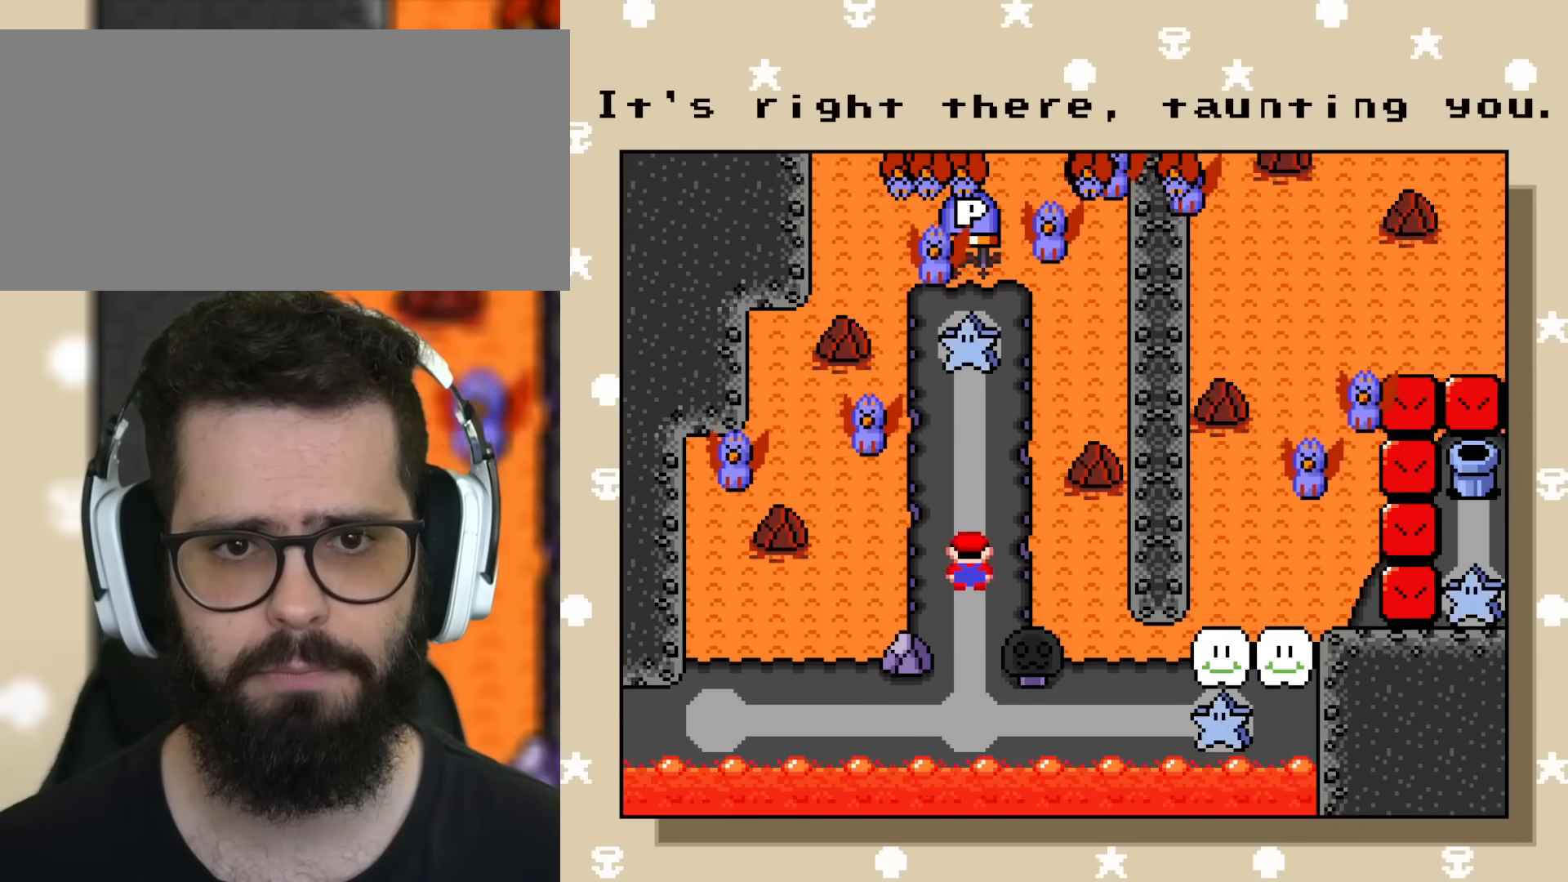
{"buttons": ["B", "Y"], "events": [[433, "B", "down"]]}
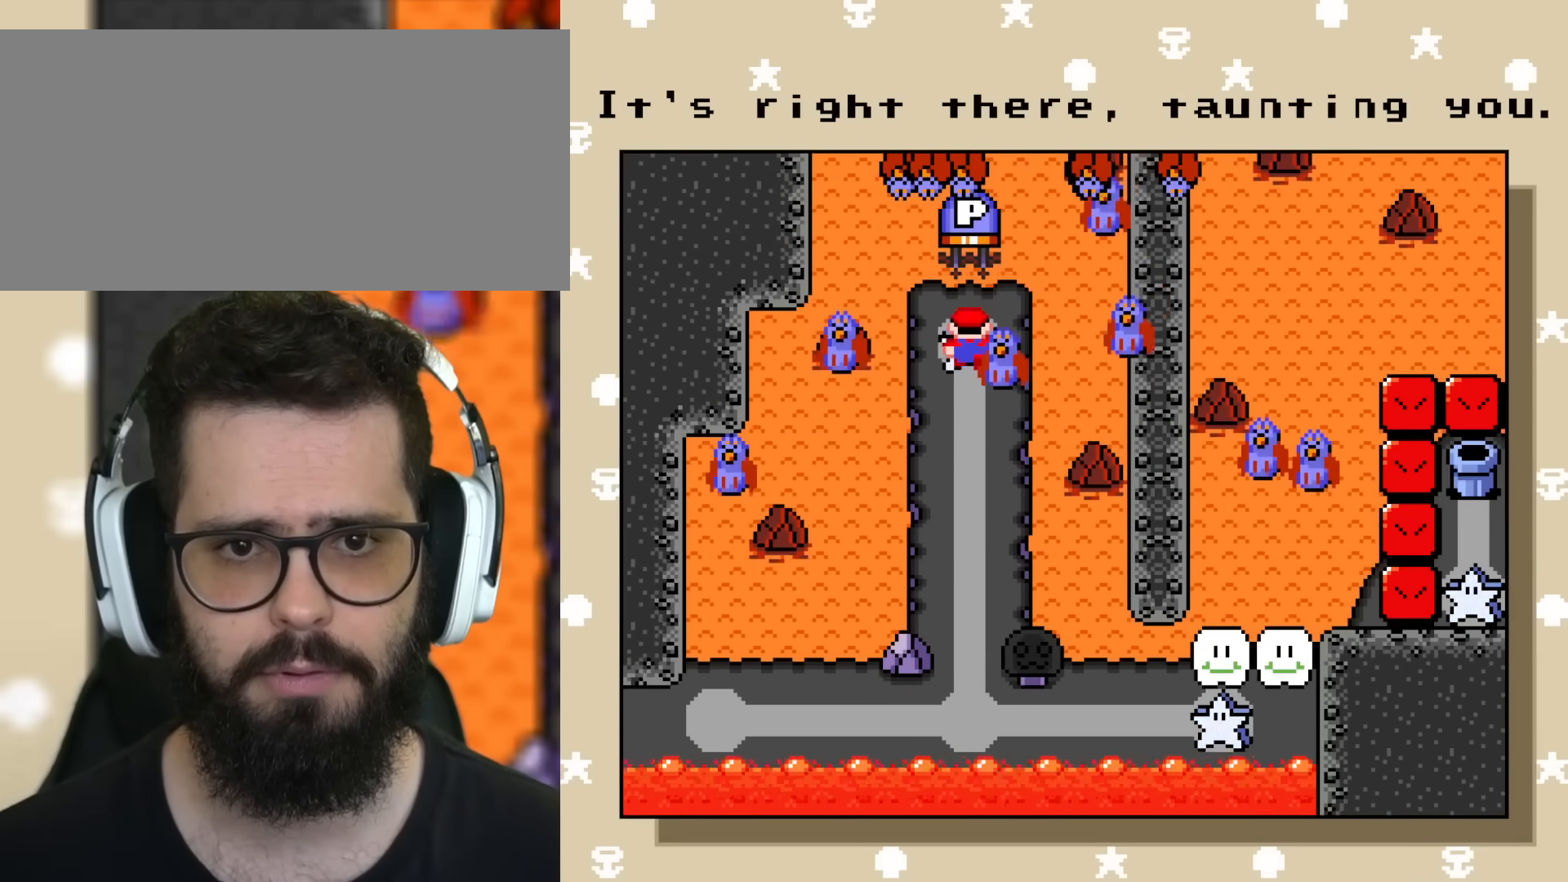
{"buttons": ["Y"], "events": [[117, "B", "up"], [234, "B", "down"], [317, "B", "up"]]}
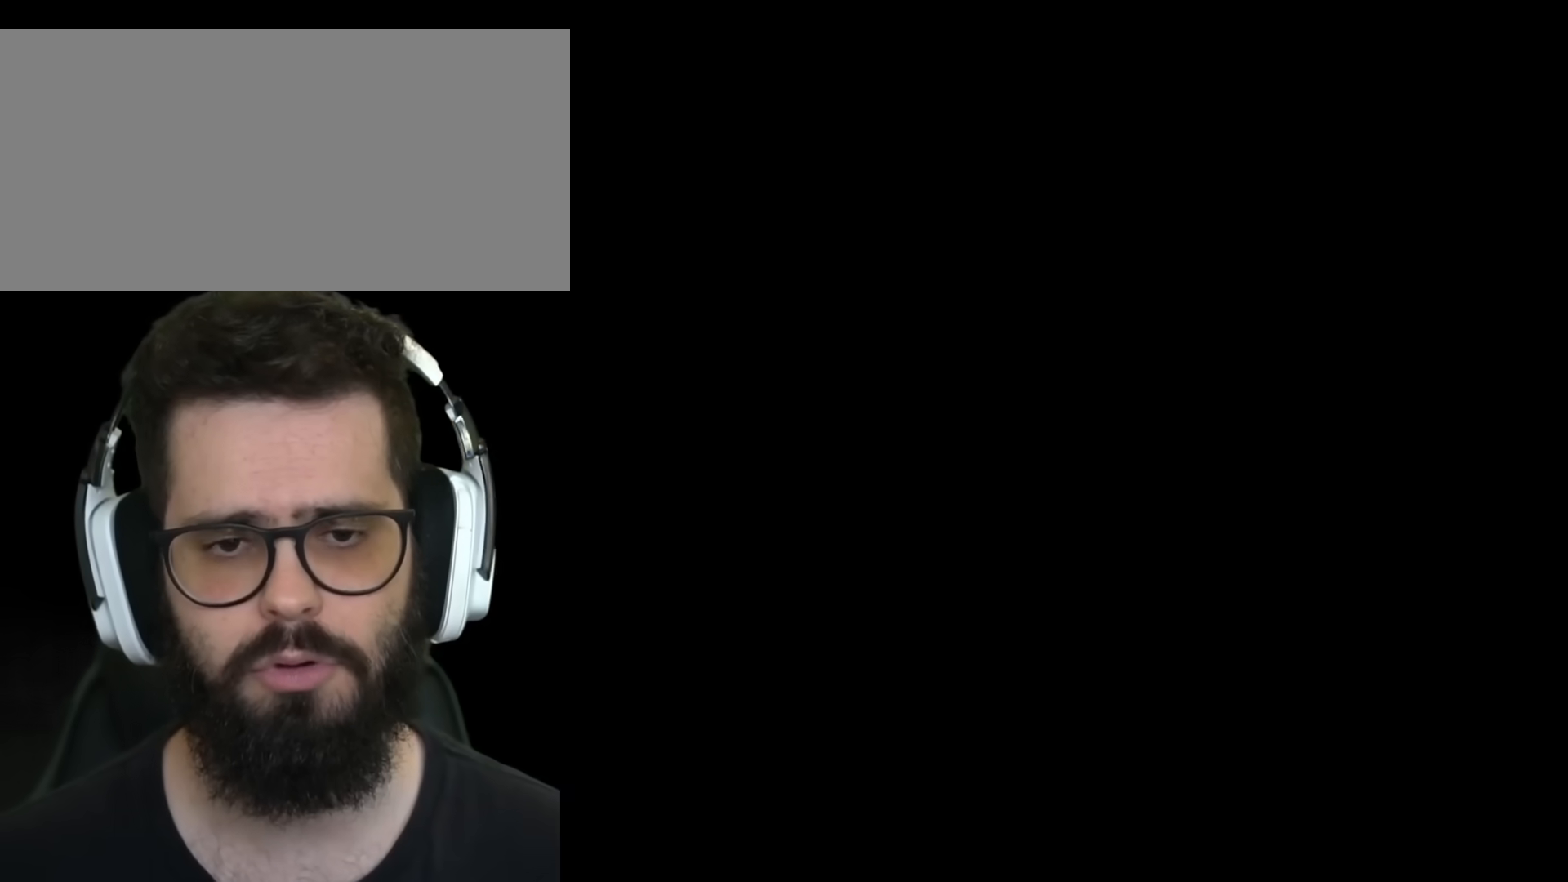
{"buttons": ["Y"], "events": []}
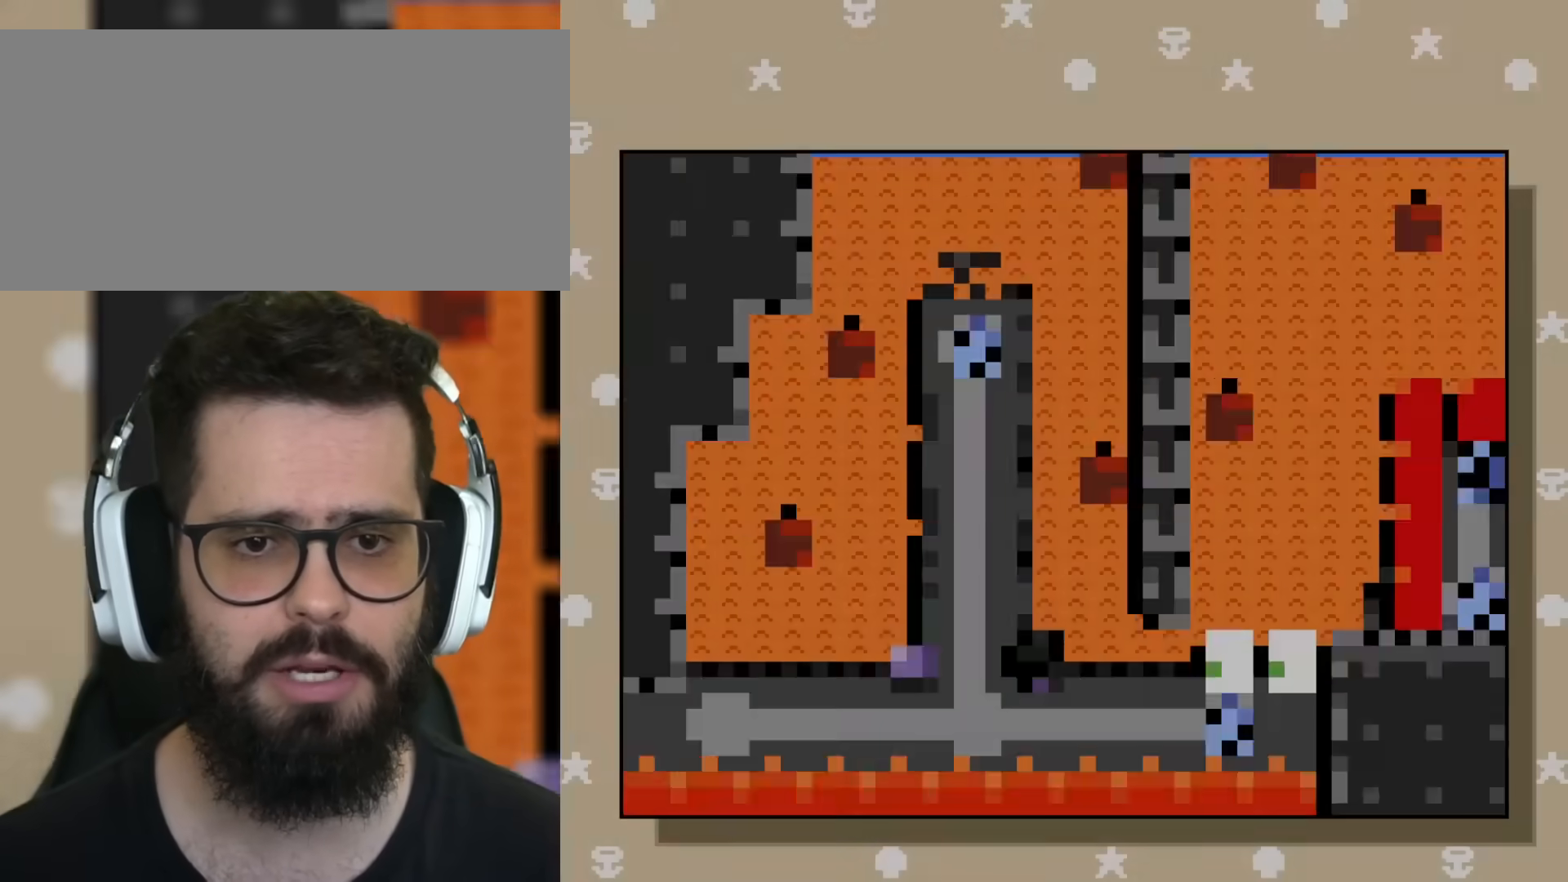
{"buttons": ["Y"], "events": []}
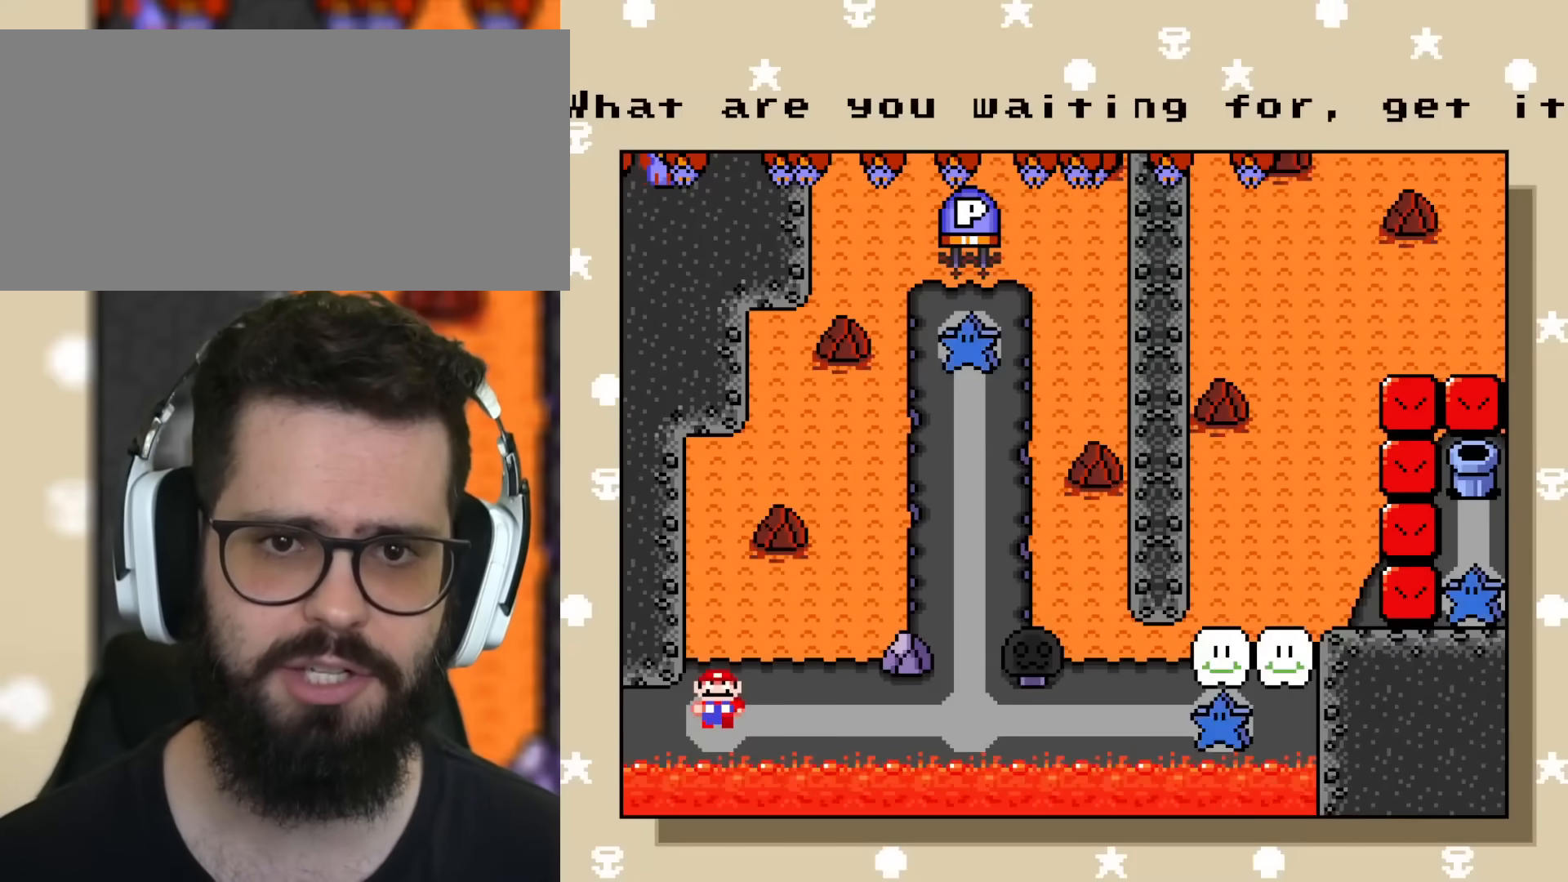
{"buttons": ["Y"], "events": []}